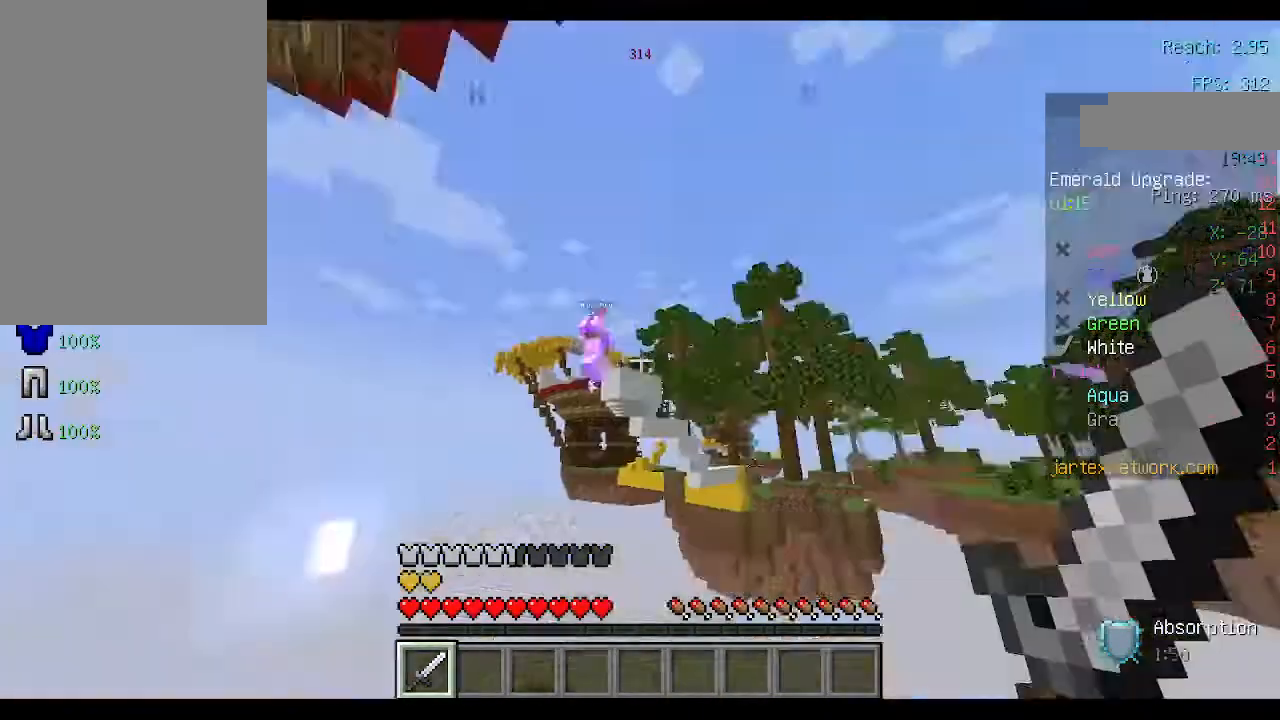
Gameplay with keyboard and mouse; each line is a JSON object with the keys and mouse buttons held at the frame after it. "events" lists presses ("down") and releases ("up") of "a", "d", "s", "space", "w", "mouse_left" and "mouse_right" between this image and that frame as [ms after this image, input, new state], when the widget could be followed in between. "mouse_left", "mouse_right" = the "left", "right" buttons of the "mouse" list. No other keys are recorded. Fast repeated clicks can show as one long hold. Not read: mouse_move.
{"keys": ["a", "w"], "mouse": [], "events": [[167, "w", "down"], [467, "a", "down"]]}
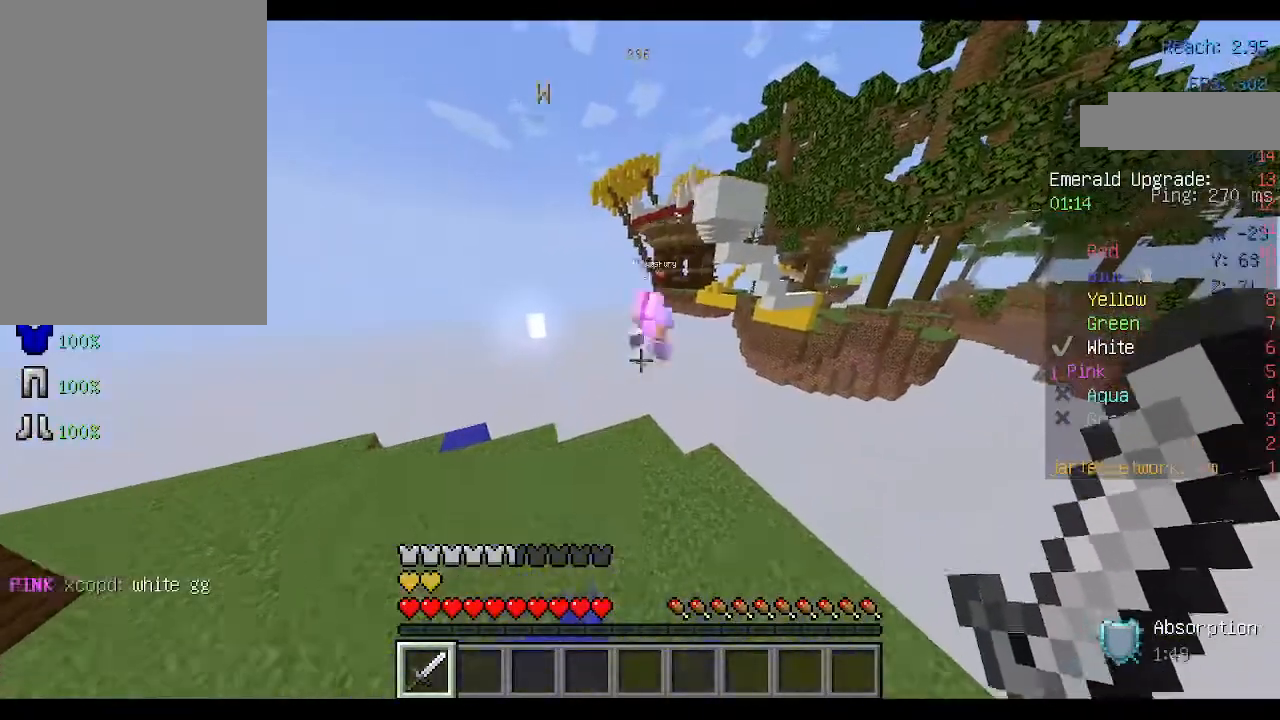
{"keys": [], "mouse": [], "events": [[300, "a", "up"], [300, "w", "up"], [367, "mouse_left", "down"], [500, "mouse_left", "up"]]}
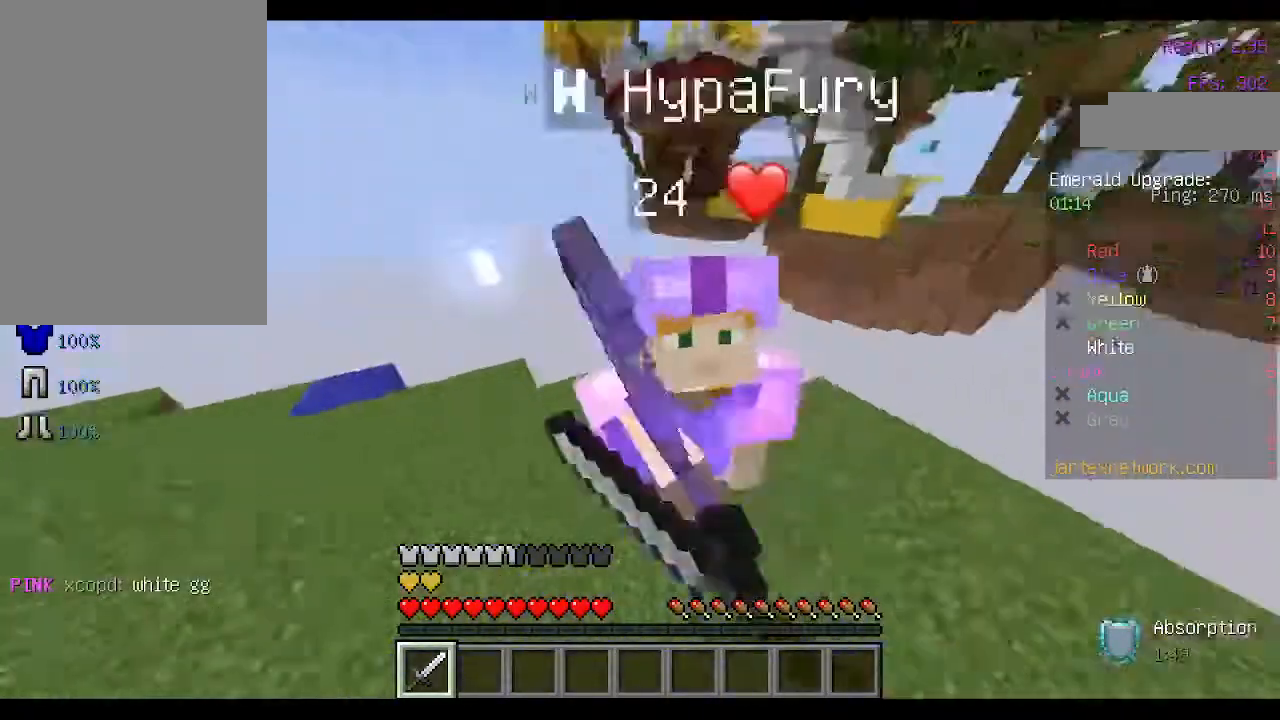
{"keys": ["a", "w"], "mouse": ["left"], "events": [[33, "mouse_left", "down"], [133, "mouse_left", "up"], [200, "mouse_left", "down"], [267, "mouse_left", "up"], [300, "mouse_left", "down"], [367, "w", "down"], [400, "mouse_left", "up"], [433, "a", "down"], [467, "mouse_left", "down"]]}
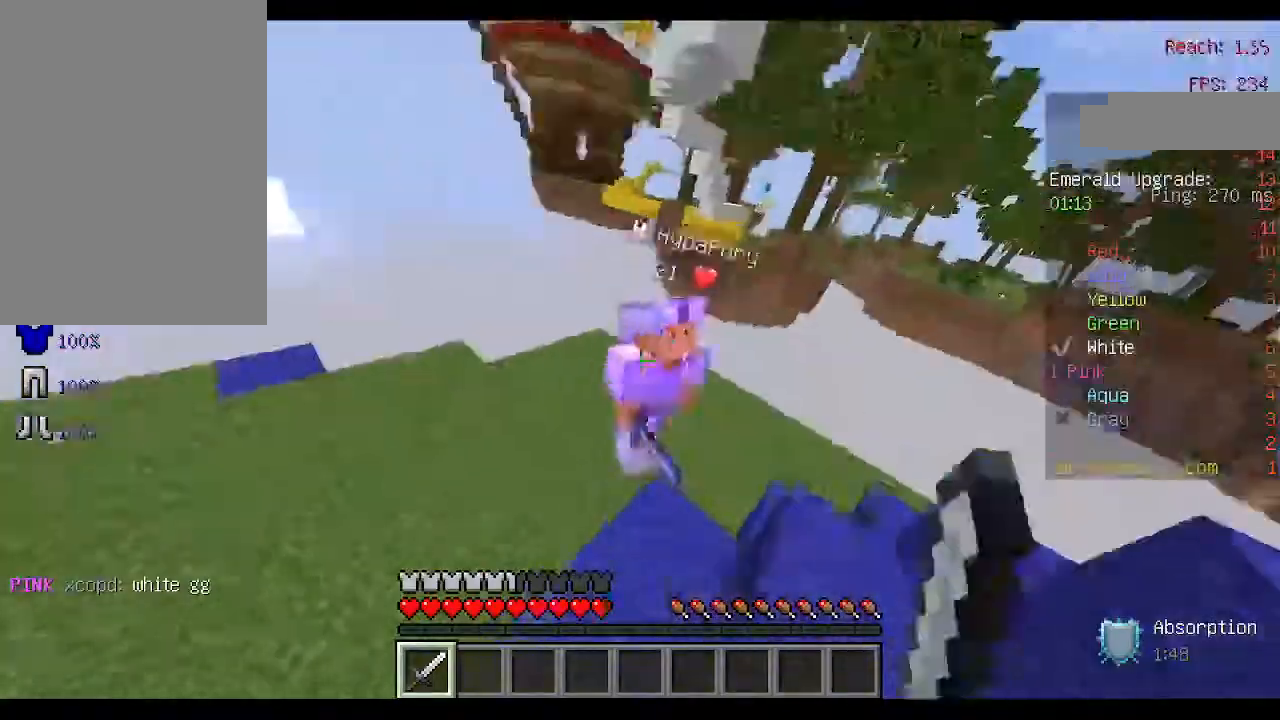
{"keys": [], "mouse": ["left"], "events": [[33, "a", "up"], [167, "mouse_left", "up"], [233, "mouse_left", "down"], [300, "mouse_left", "up"], [367, "mouse_left", "down"], [467, "mouse_left", "up"], [500, "mouse_left", "down"], [500, "w", "up"]]}
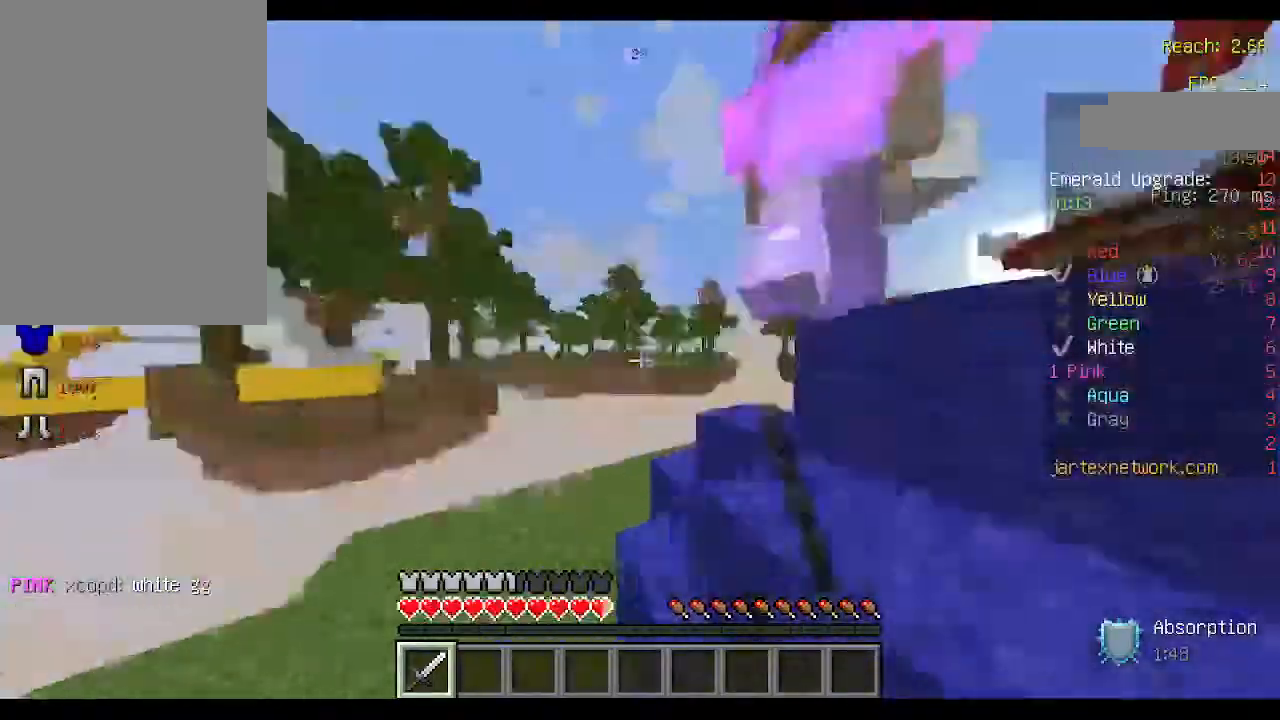
{"keys": [], "mouse": ["left"], "events": [[100, "mouse_left", "up"], [133, "mouse_left", "down"], [233, "mouse_left", "up"], [300, "mouse_left", "down"], [367, "mouse_left", "up"], [467, "mouse_left", "down"]]}
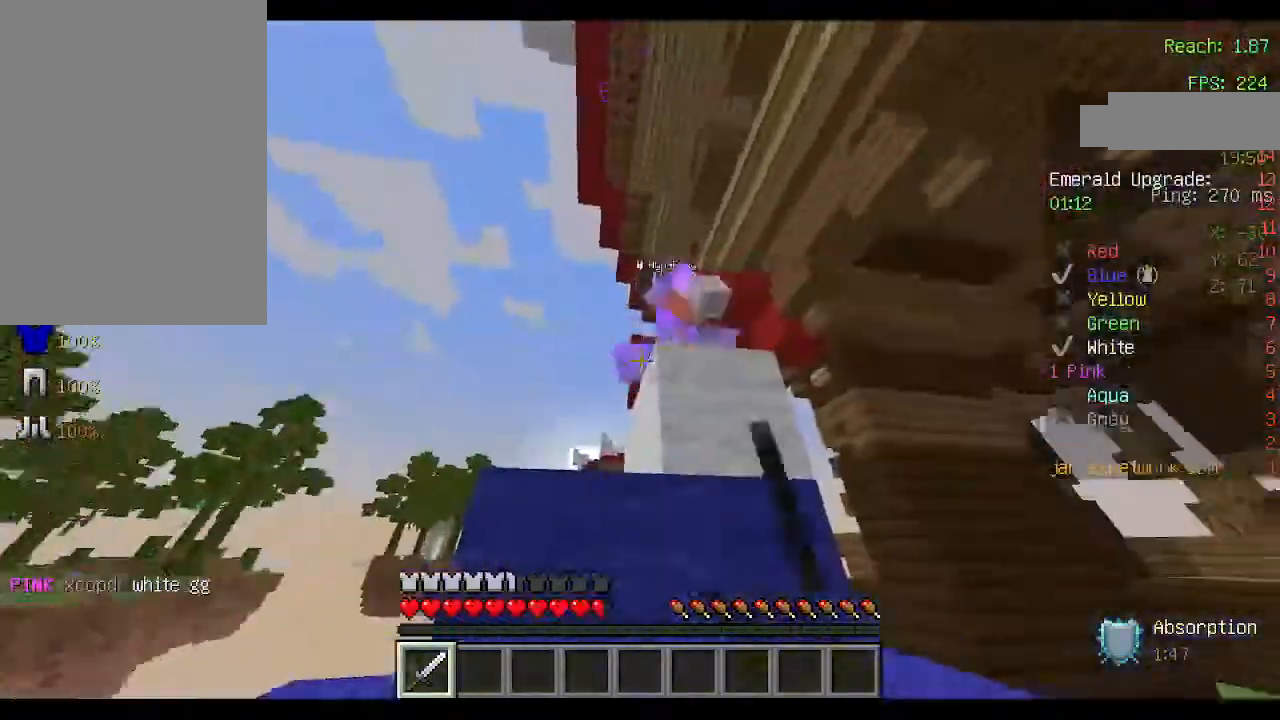
{"keys": ["space", "w"], "mouse": ["left"], "events": [[33, "mouse_left", "up"], [67, "w", "down"], [100, "mouse_left", "down"], [100, "space", "down"], [200, "mouse_left", "up"], [233, "a", "down"], [233, "space", "up"], [267, "a", "up"], [267, "mouse_left", "down"], [367, "mouse_left", "up"], [433, "mouse_left", "down"], [433, "space", "down"]]}
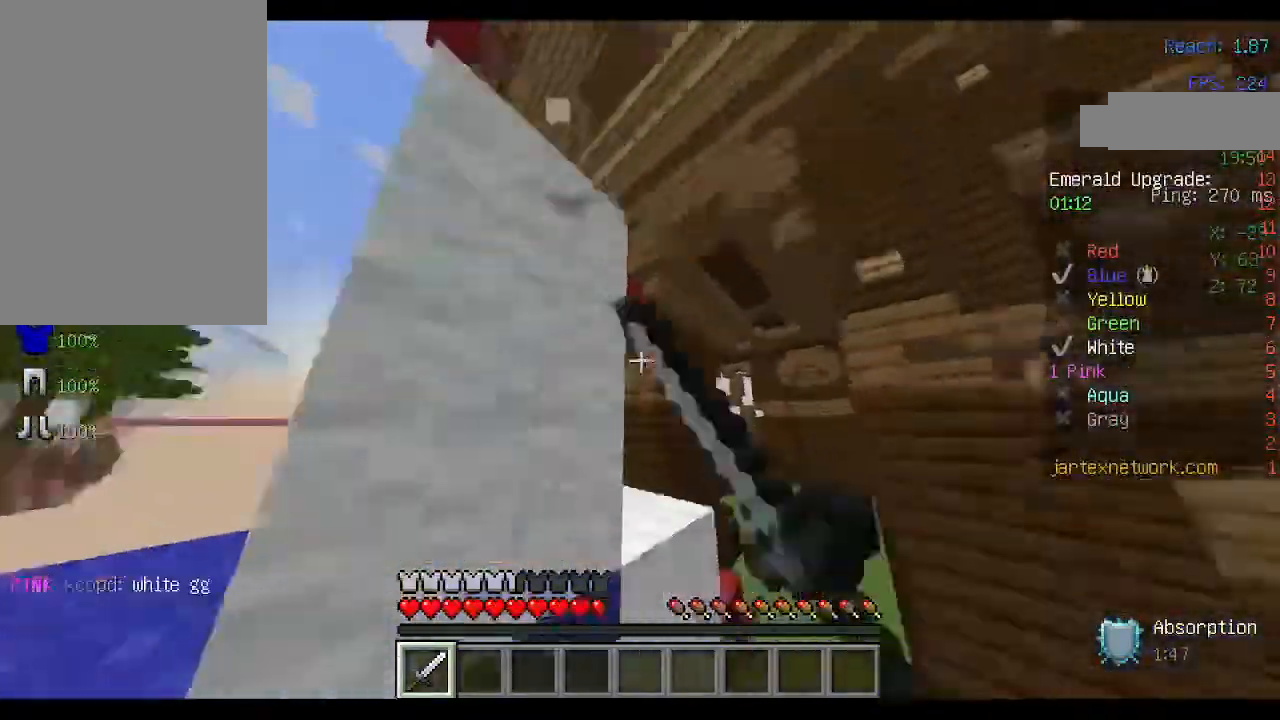
{"keys": ["w"], "mouse": [], "events": [[33, "d", "down"], [33, "mouse_left", "up"], [100, "space", "up"], [233, "mouse_left", "down"], [267, "d", "up"], [333, "mouse_left", "up"], [400, "mouse_left", "down"], [467, "mouse_left", "up"]]}
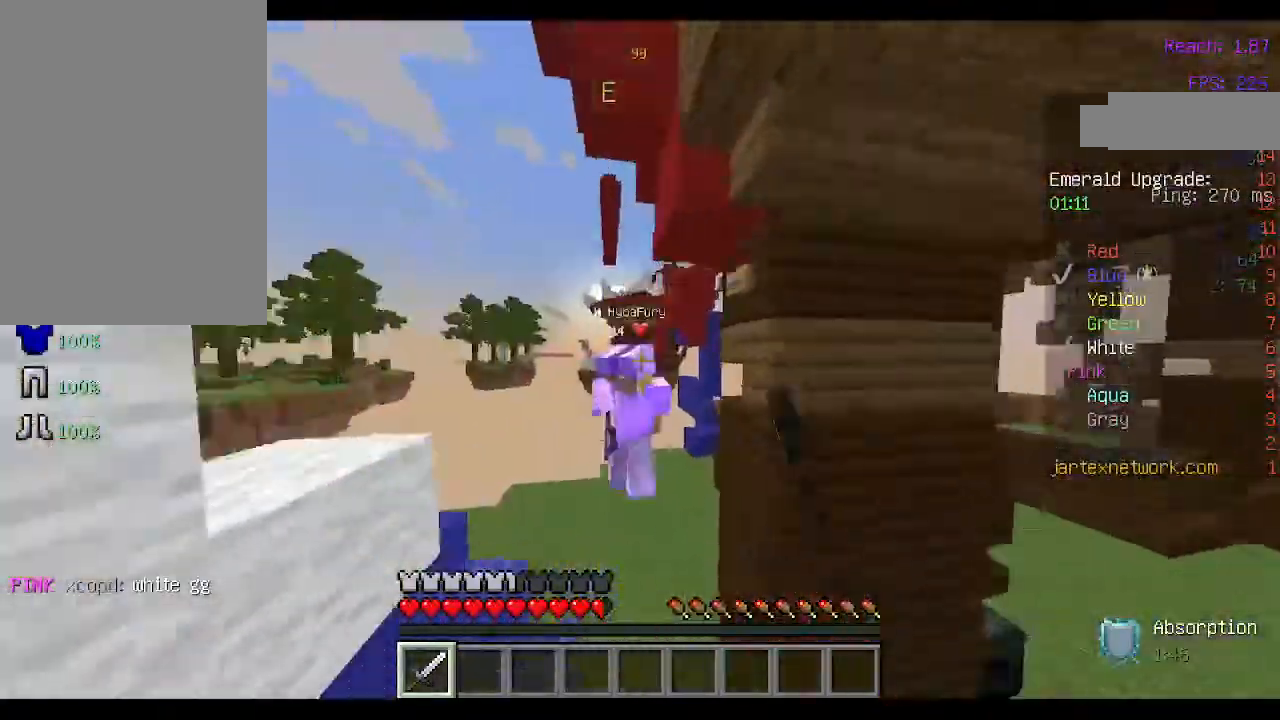
{"keys": [], "mouse": ["left"], "events": [[33, "mouse_left", "down"], [100, "mouse_left", "up"], [167, "mouse_left", "down"], [267, "mouse_left", "up"], [300, "mouse_left", "down"], [300, "w", "up"], [400, "mouse_left", "up"], [467, "mouse_left", "down"]]}
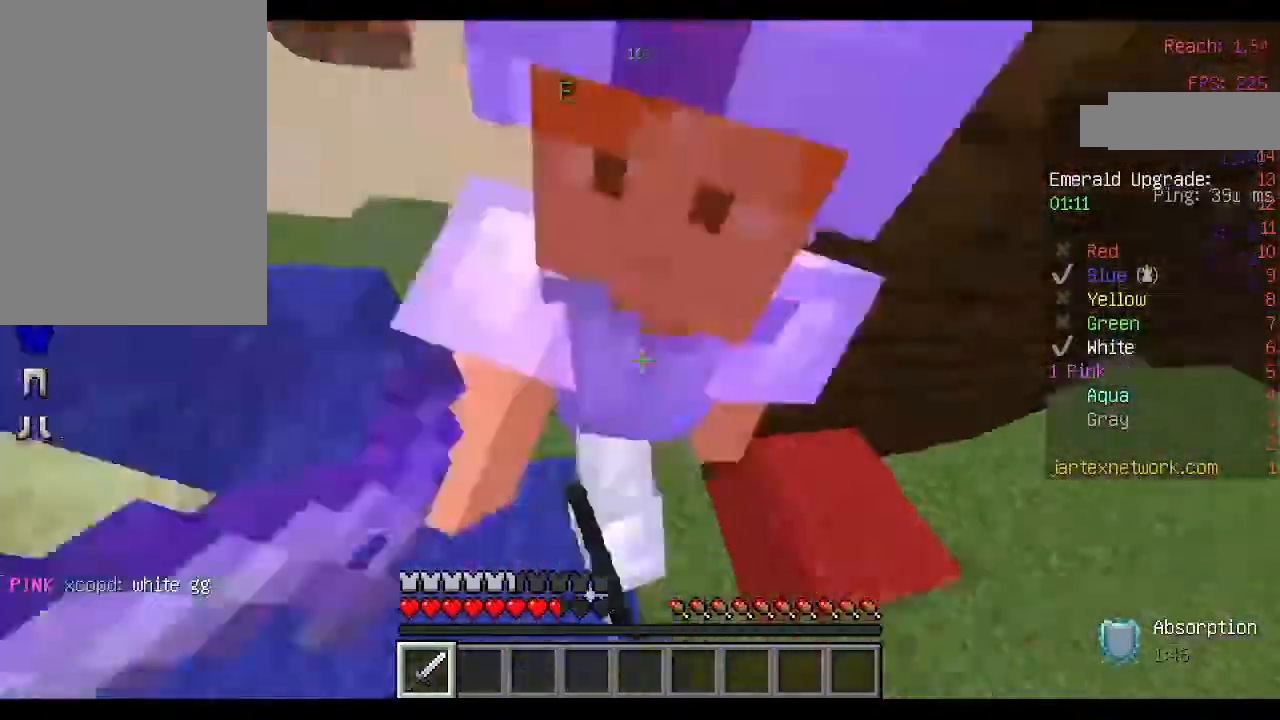
{"keys": ["w"], "mouse": ["left"], "events": [[67, "mouse_left", "up"], [100, "mouse_left", "down"], [200, "mouse_left", "up"], [233, "mouse_left", "down"], [333, "mouse_left", "up"], [333, "w", "down"], [400, "mouse_left", "down"]]}
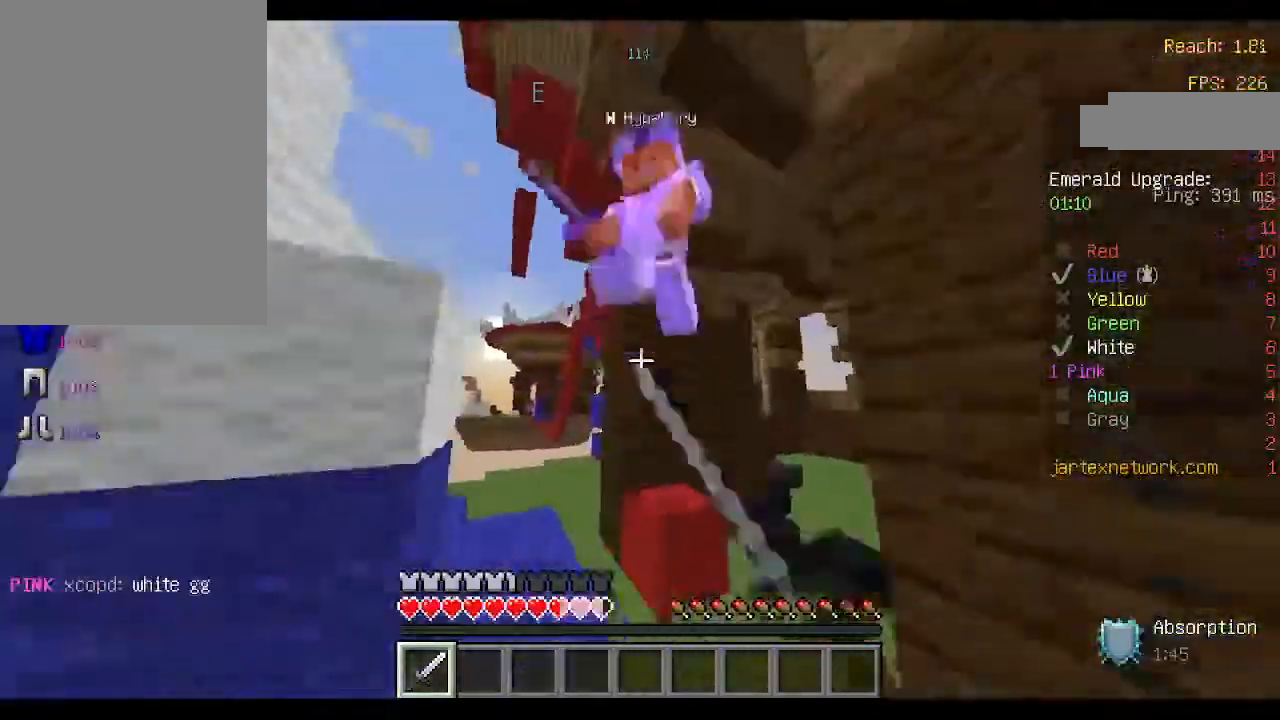
{"keys": [], "mouse": ["left"], "events": [[133, "mouse_left", "up"], [167, "mouse_left", "down"], [267, "mouse_left", "up"], [333, "mouse_left", "down"], [433, "mouse_left", "up"], [467, "mouse_left", "down"], [500, "w", "up"]]}
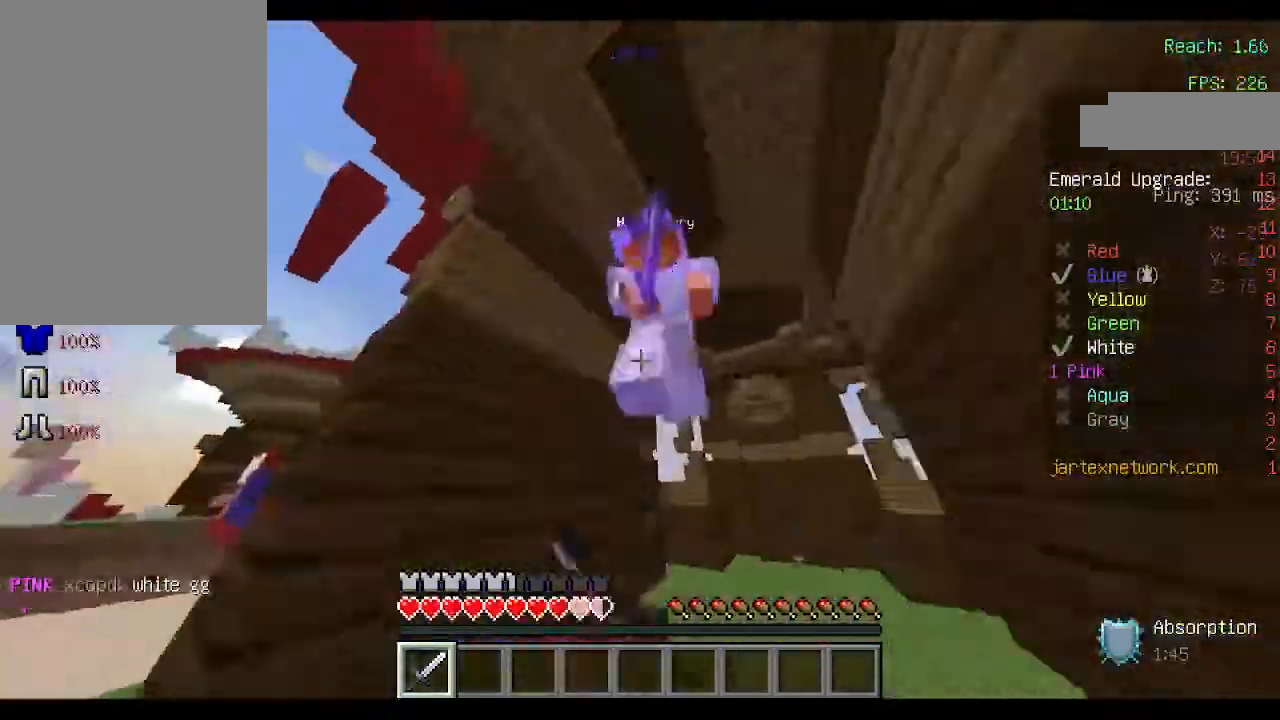
{"keys": ["w"], "mouse": ["left"], "events": [[67, "mouse_left", "up"], [167, "mouse_left", "down"], [200, "w", "down"], [233, "mouse_left", "up"], [300, "mouse_left", "down"], [400, "mouse_left", "up"], [467, "mouse_left", "down"]]}
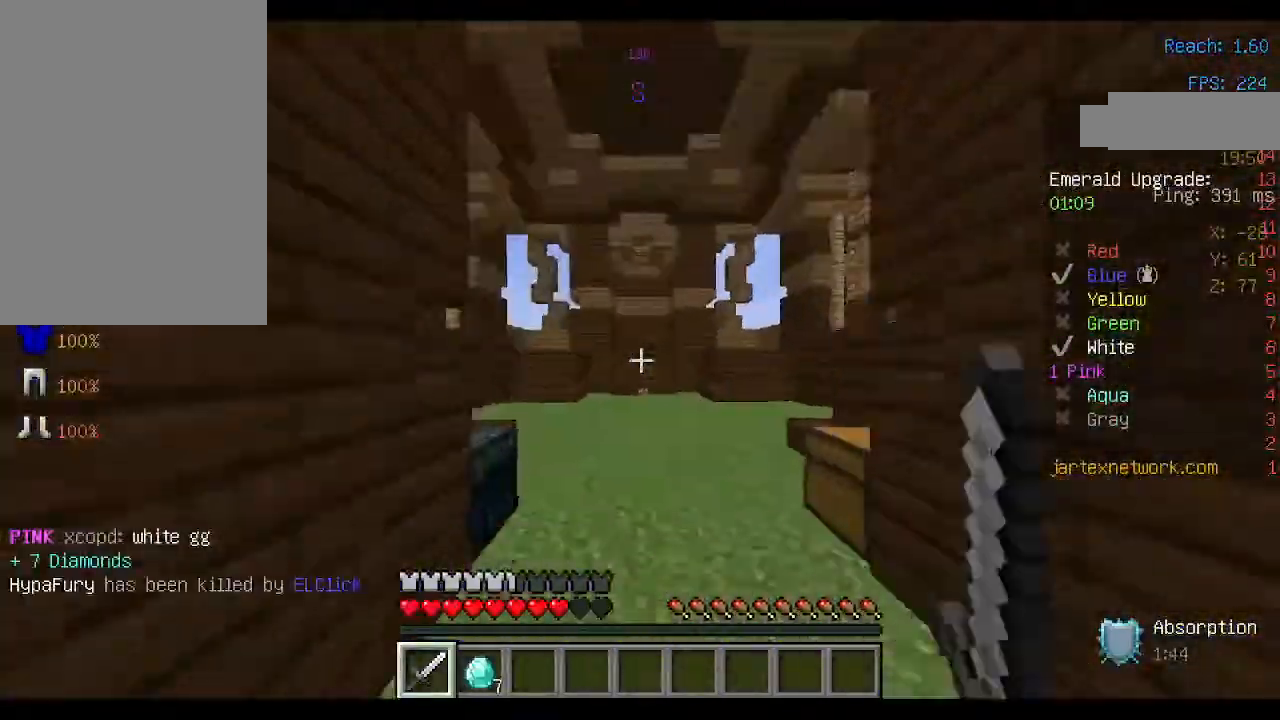
{"keys": ["space", "w"], "mouse": [], "events": [[67, "mouse_left", "up"], [200, "space", "down"]]}
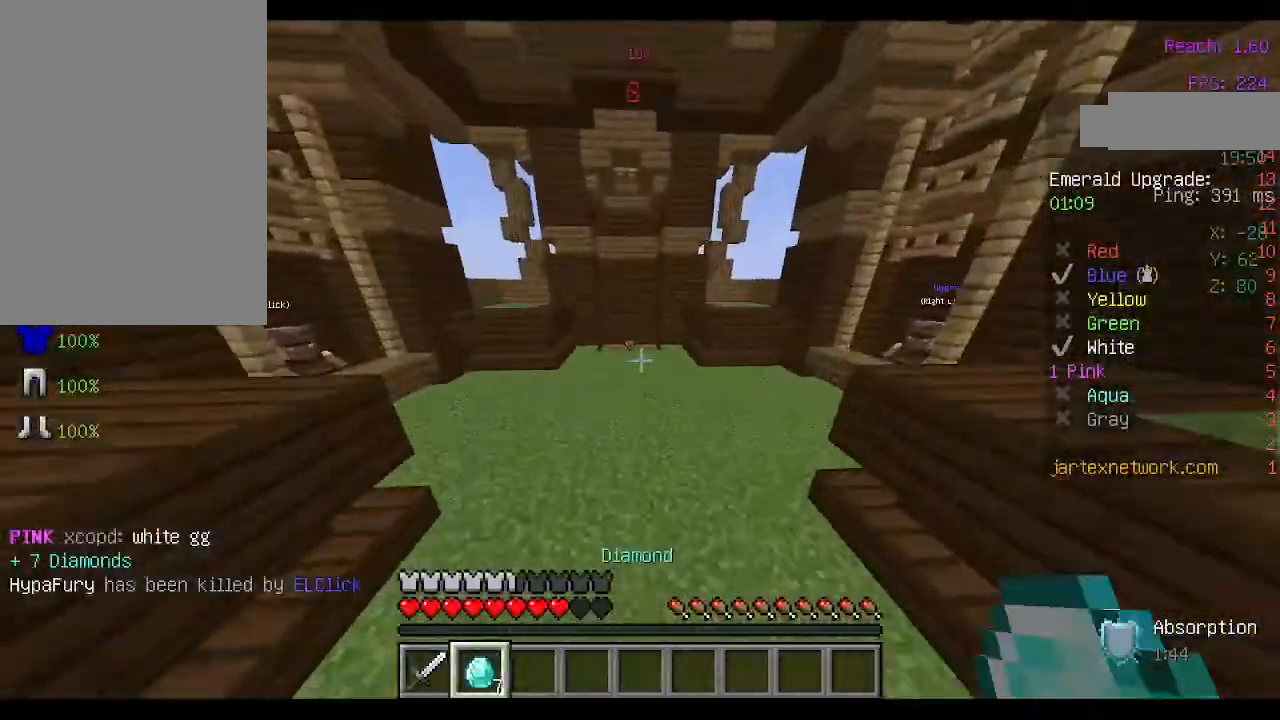
{"keys": ["space", "w"], "mouse": ["left"], "events": [[333, "mouse_left", "down"], [433, "mouse_left", "up"], [500, "mouse_left", "down"]]}
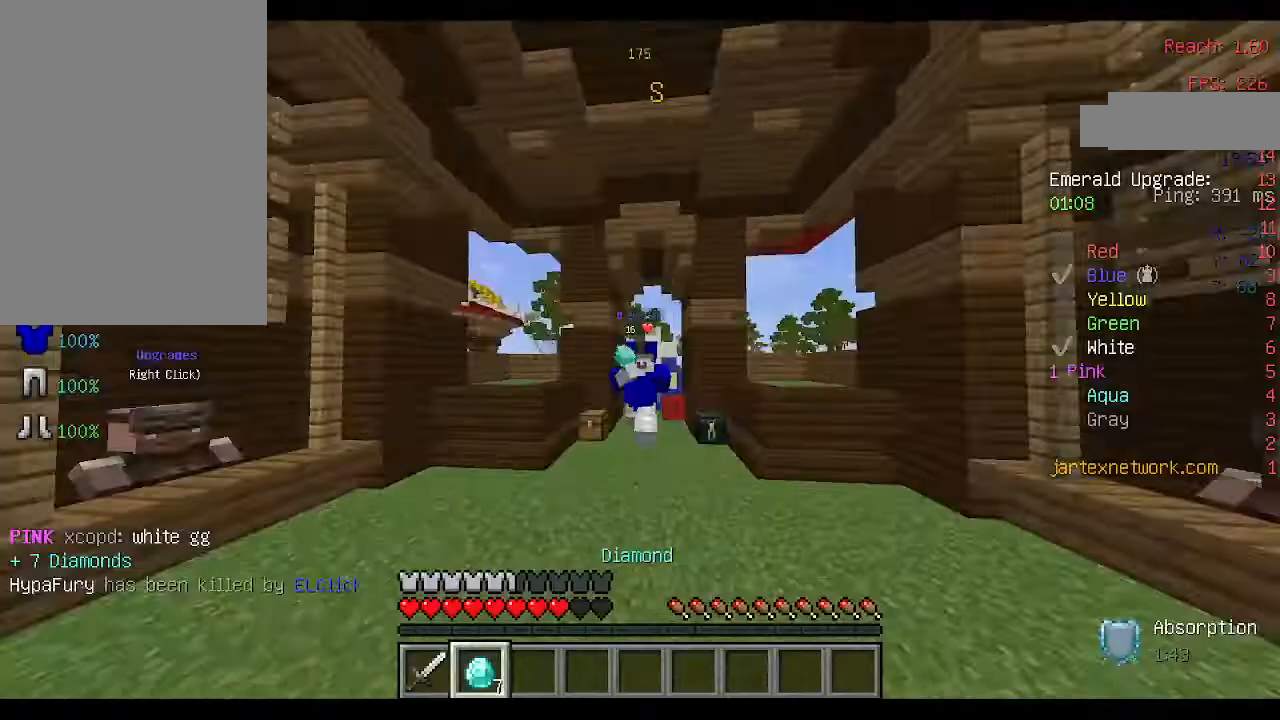
{"keys": ["space", "w"], "mouse": ["left"], "events": [[100, "mouse_left", "up"], [167, "mouse_left", "down"], [233, "mouse_left", "up"], [333, "mouse_left", "down"], [367, "mouse_left", "up"], [467, "mouse_left", "down"]]}
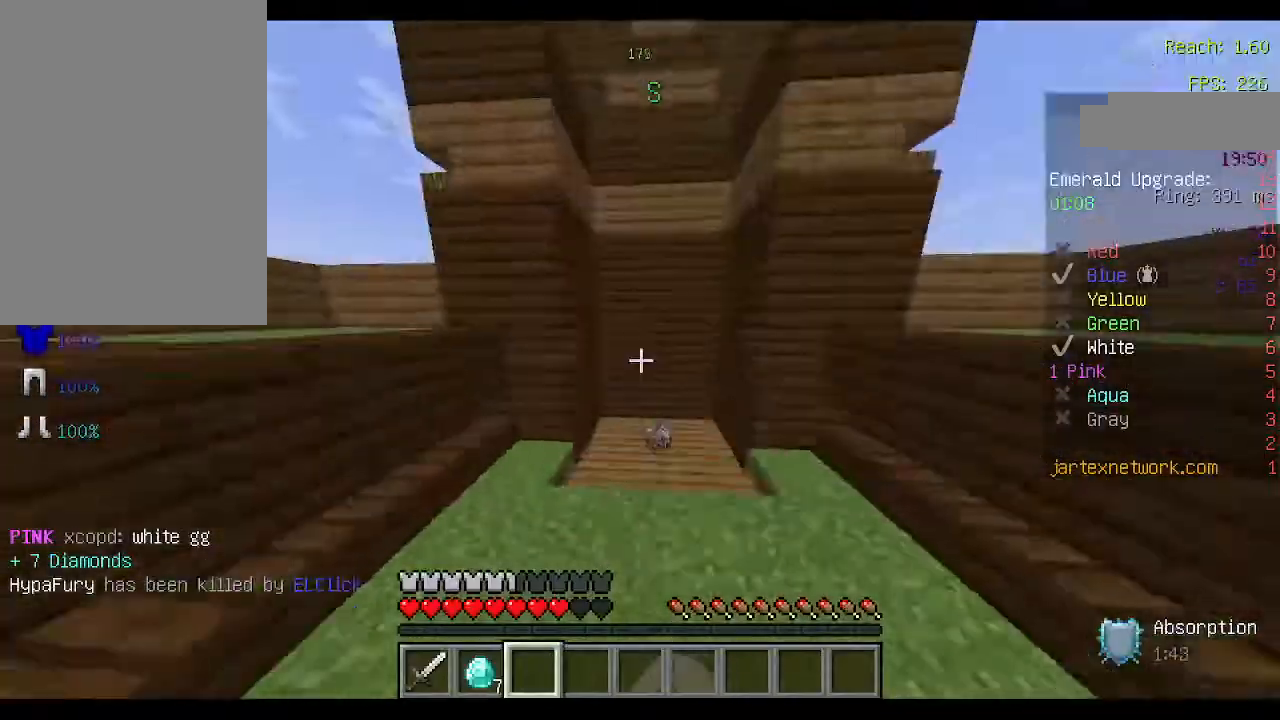
{"keys": ["w"], "mouse": ["left"], "events": [[33, "mouse_left", "up"], [100, "mouse_left", "down"], [100, "space", "up"]]}
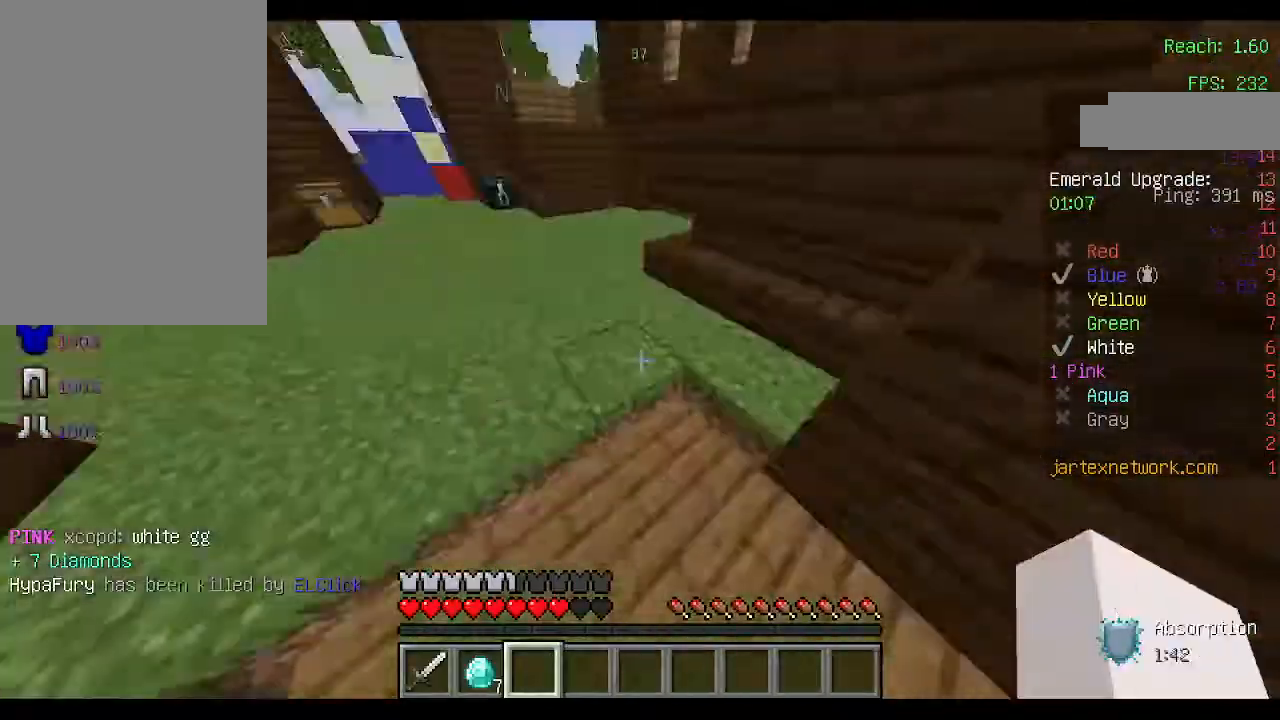
{"keys": ["w"], "mouse": ["left"], "events": [[133, "space", "down"], [267, "space", "up"]]}
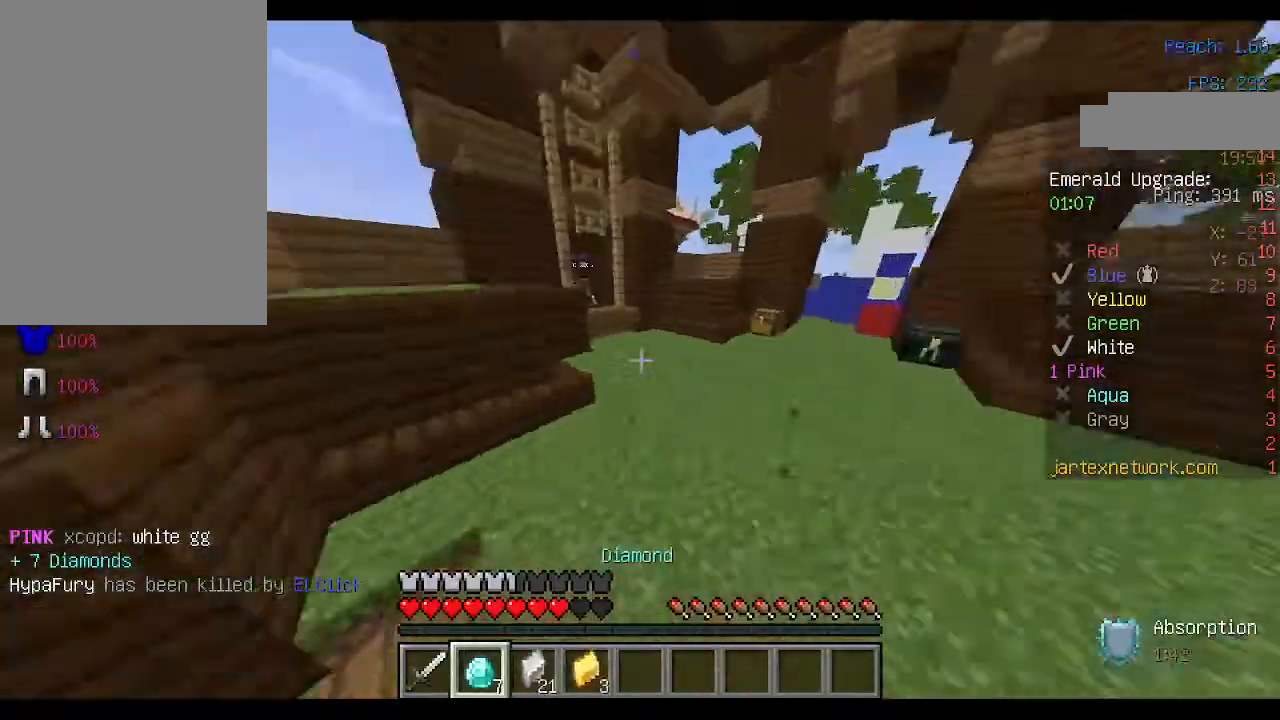
{"keys": ["w"], "mouse": ["left"], "events": [[233, "space", "down"], [333, "space", "up"]]}
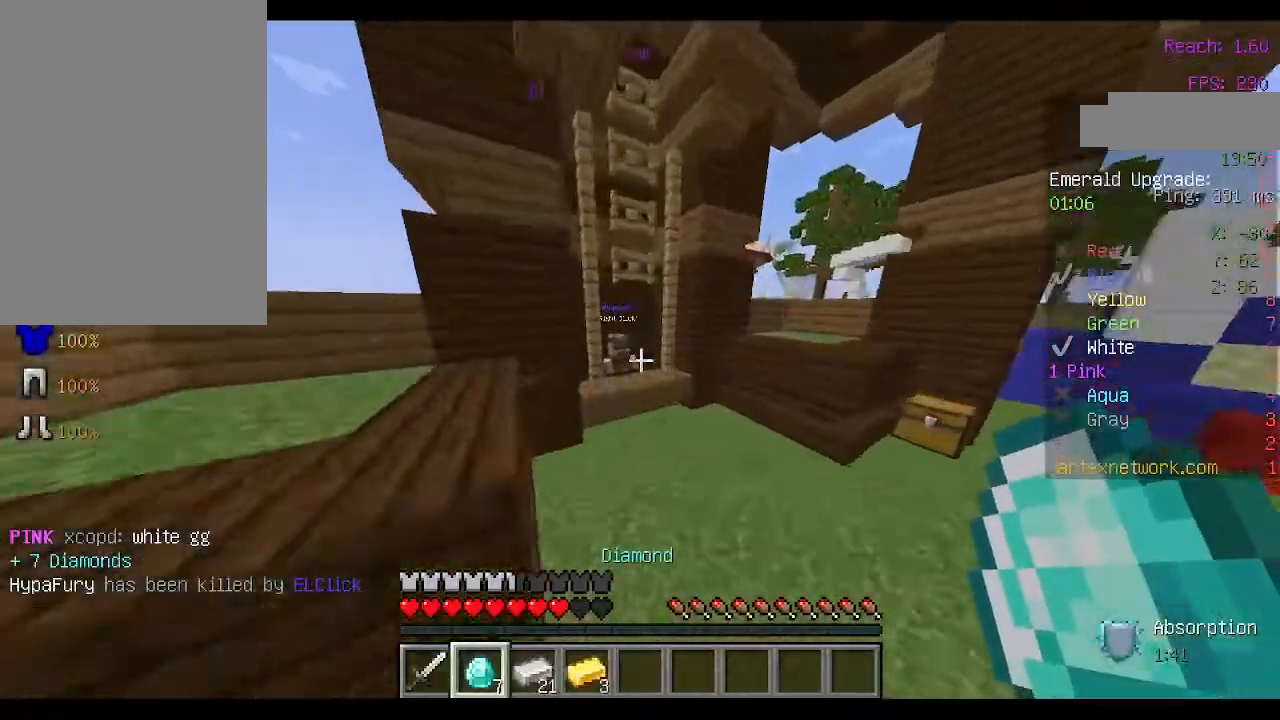
{"keys": ["w"], "mouse": [], "events": [[67, "mouse_left", "up"]]}